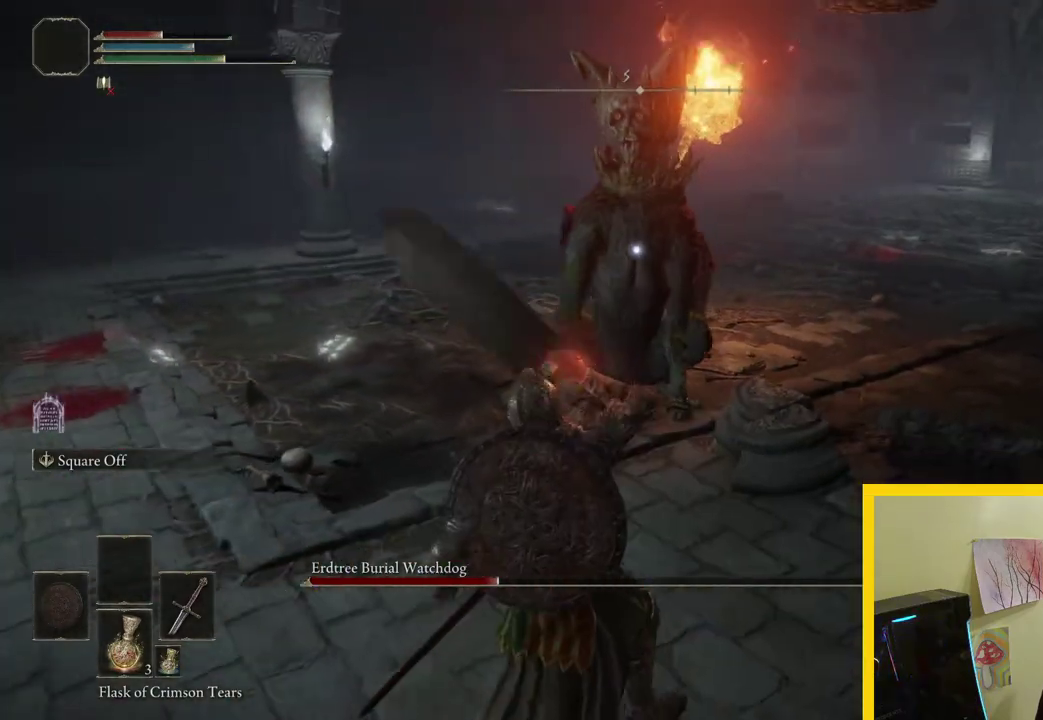
Gameplay with a controller (Xbox layout); each line is a JSON object with the inputs held at the frame after it. "button_events" lists button changes between this image and that frame as [ms after this image, input, new state], when the widget could be followed in between (sticks are given only as held states).
{"buttons": ["L2", "R2"], "left_stick": "down-left", "right_stick": "center", "button_events": []}
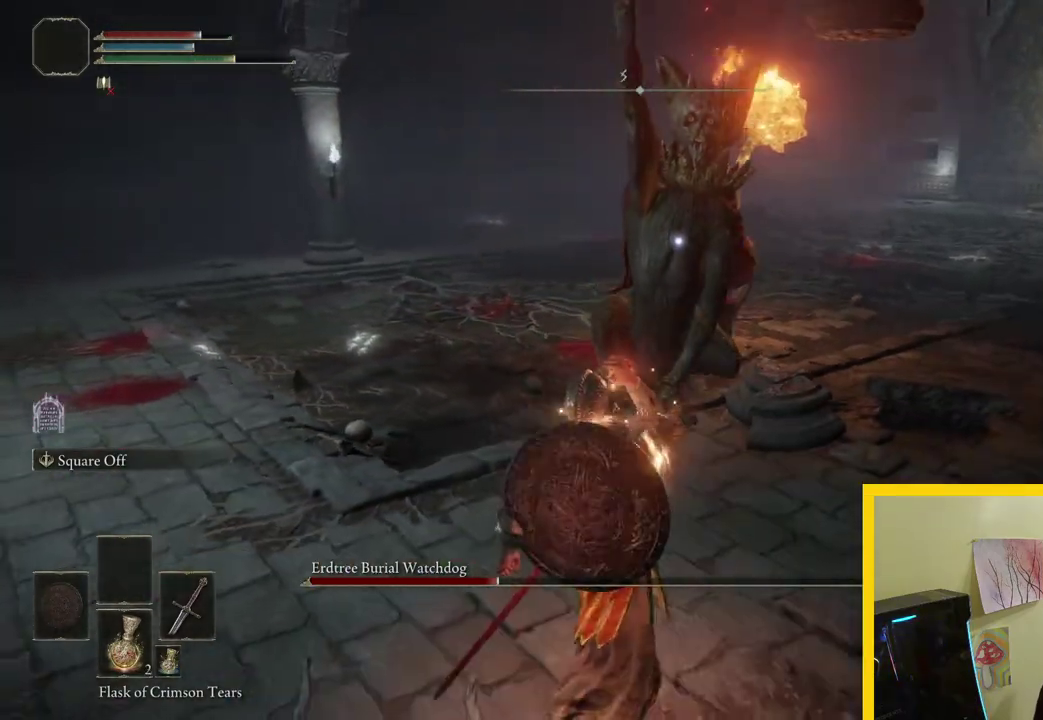
{"buttons": [], "left_stick": "left", "right_stick": "center", "button_events": [[83, "B", "down"], [167, "B", "up"], [233, "B", "down"], [250, "R2", "up"], [333, "B", "up"], [333, "L2", "up"], [383, "B", "down"], [483, "B", "up"]]}
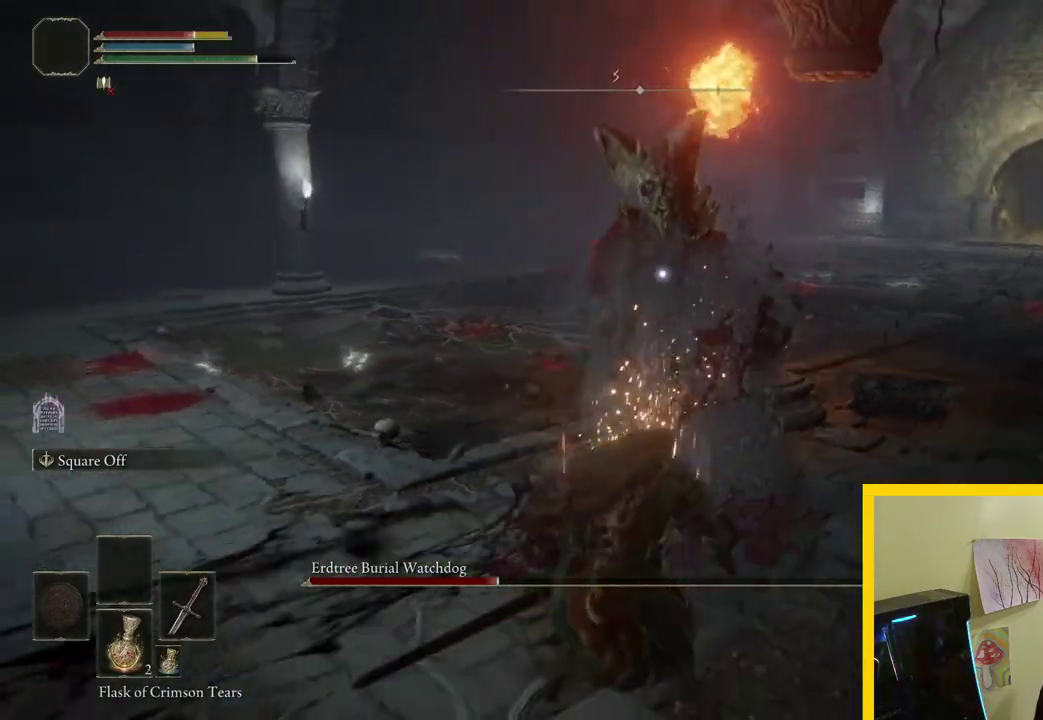
{"buttons": [], "left_stick": "left", "right_stick": "center", "button_events": [[50, "B", "down"], [150, "B", "up"], [217, "B", "down"], [317, "B", "up"], [383, "B", "down"], [467, "B", "up"]]}
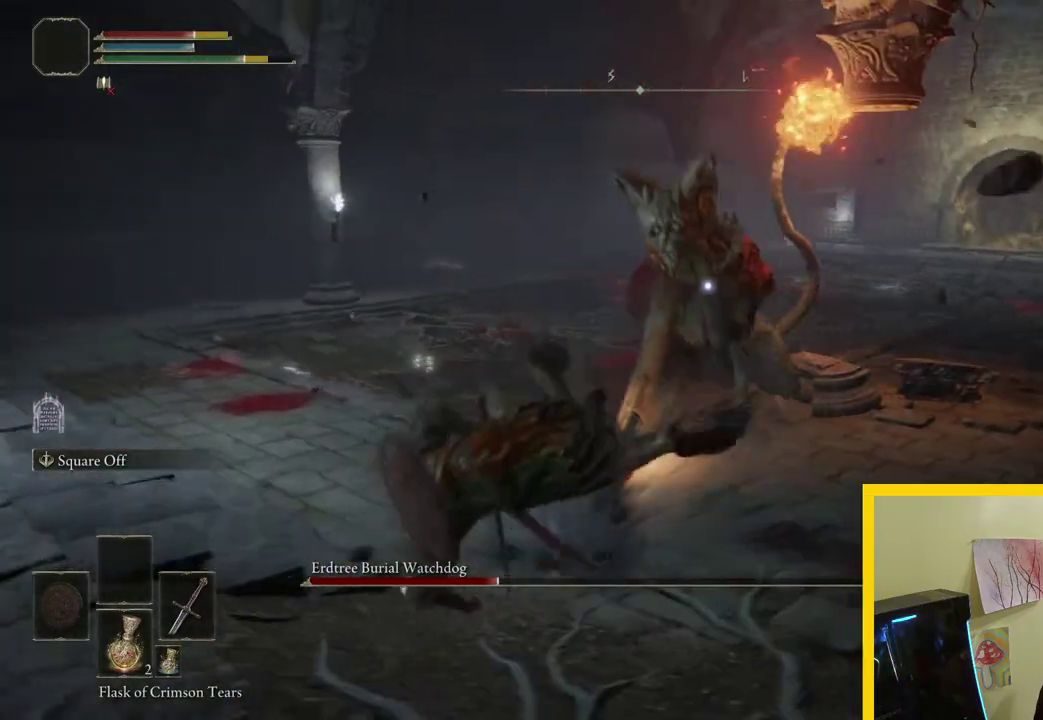
{"buttons": [], "left_stick": "left", "right_stick": "center", "button_events": [[167, "B", "down"], [283, "B", "up"]]}
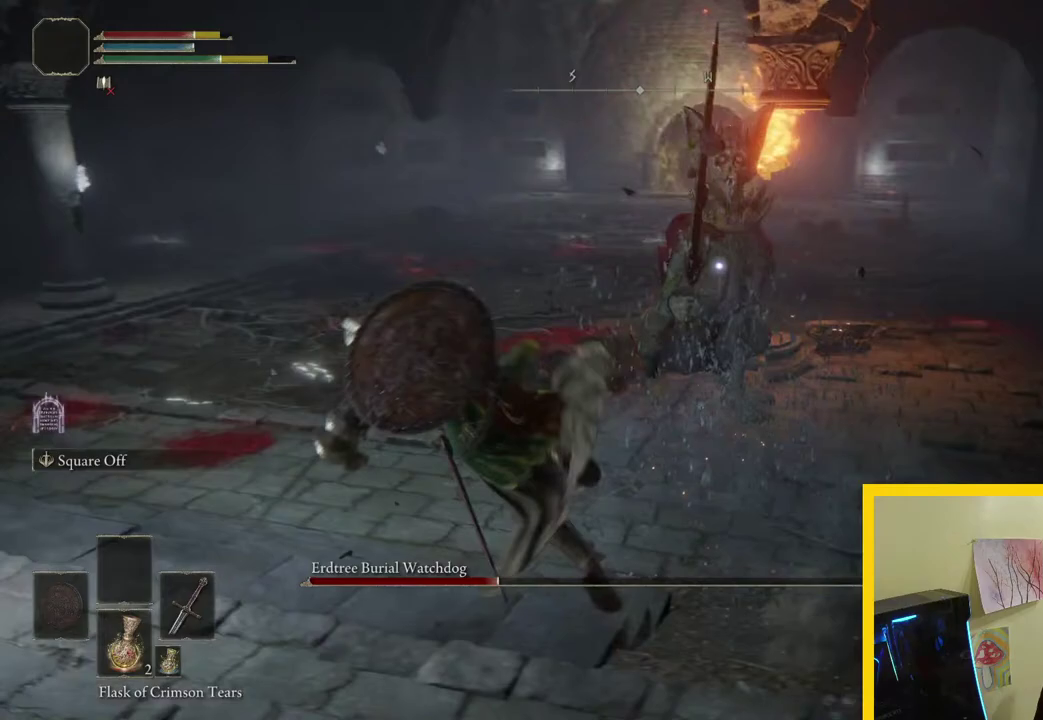
{"buttons": [], "left_stick": "left", "right_stick": "center", "button_events": []}
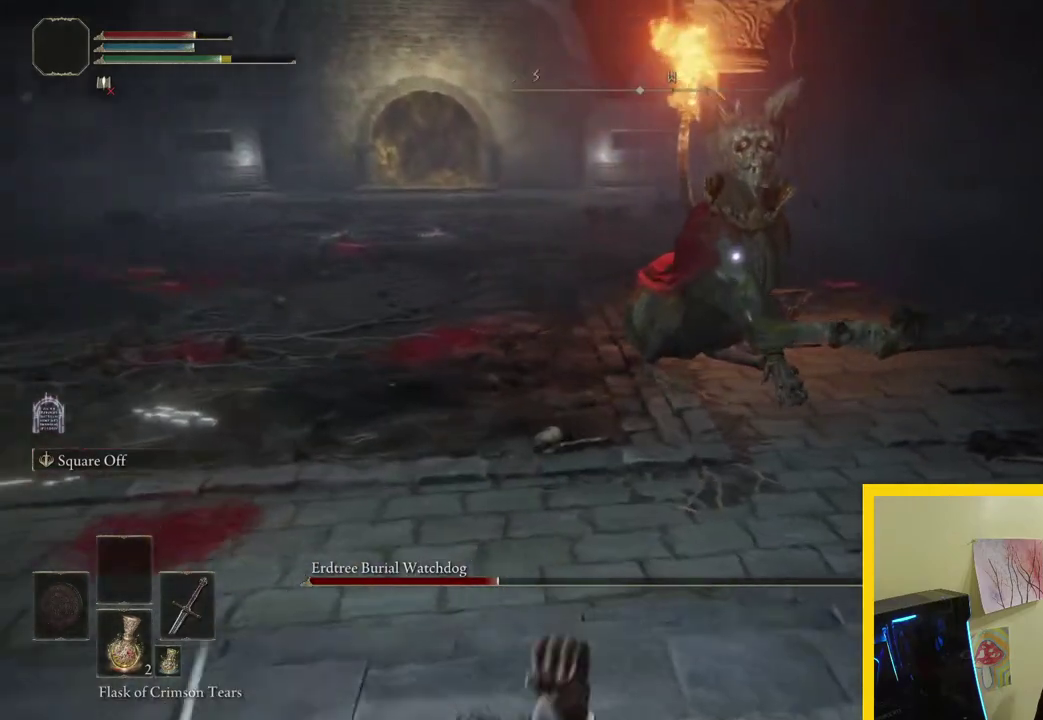
{"buttons": ["B"], "left_stick": "down-left", "right_stick": "center", "button_events": [[467, "B", "down"]]}
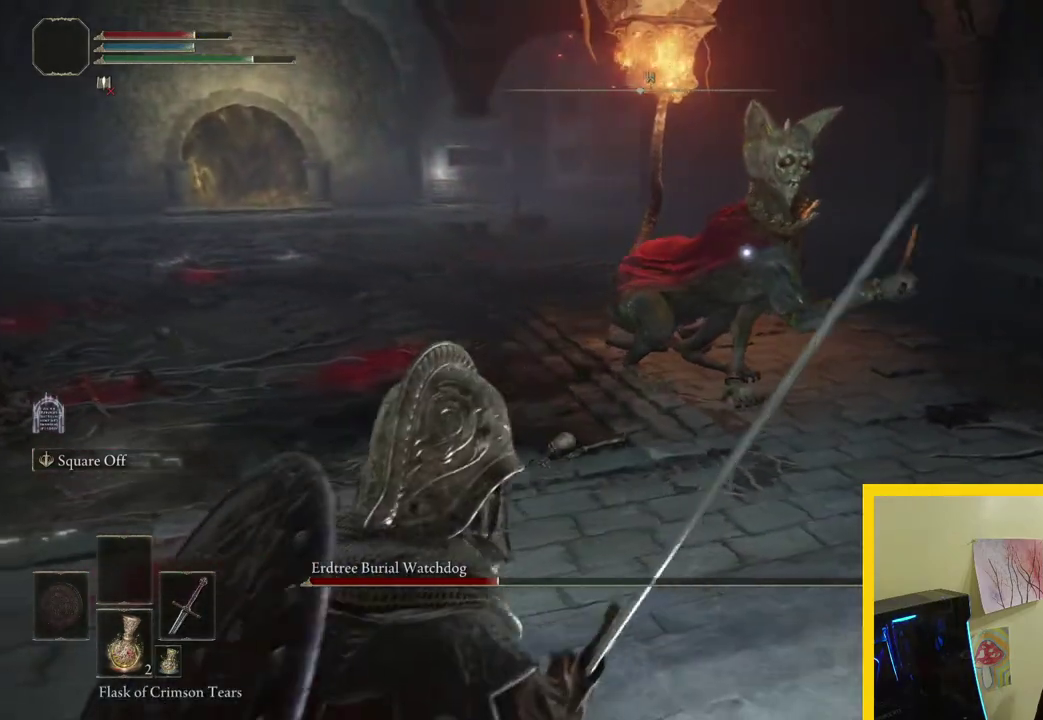
{"buttons": [], "left_stick": "down-left", "right_stick": "center", "button_events": [[83, "B", "up"]]}
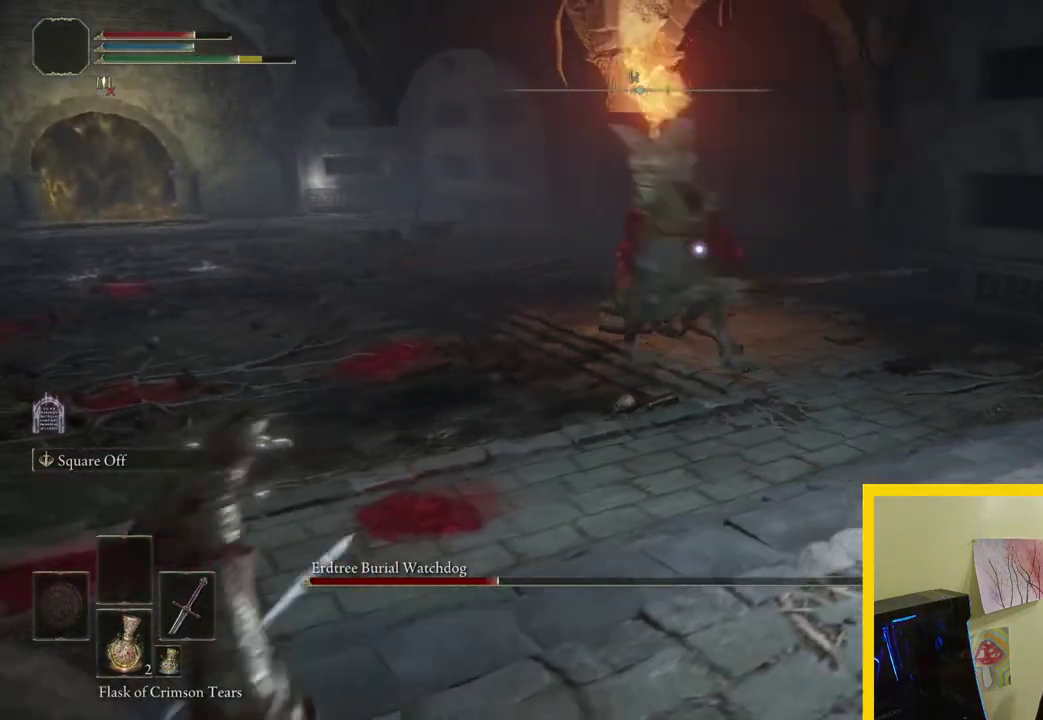
{"buttons": [], "left_stick": "up", "right_stick": "center", "button_events": []}
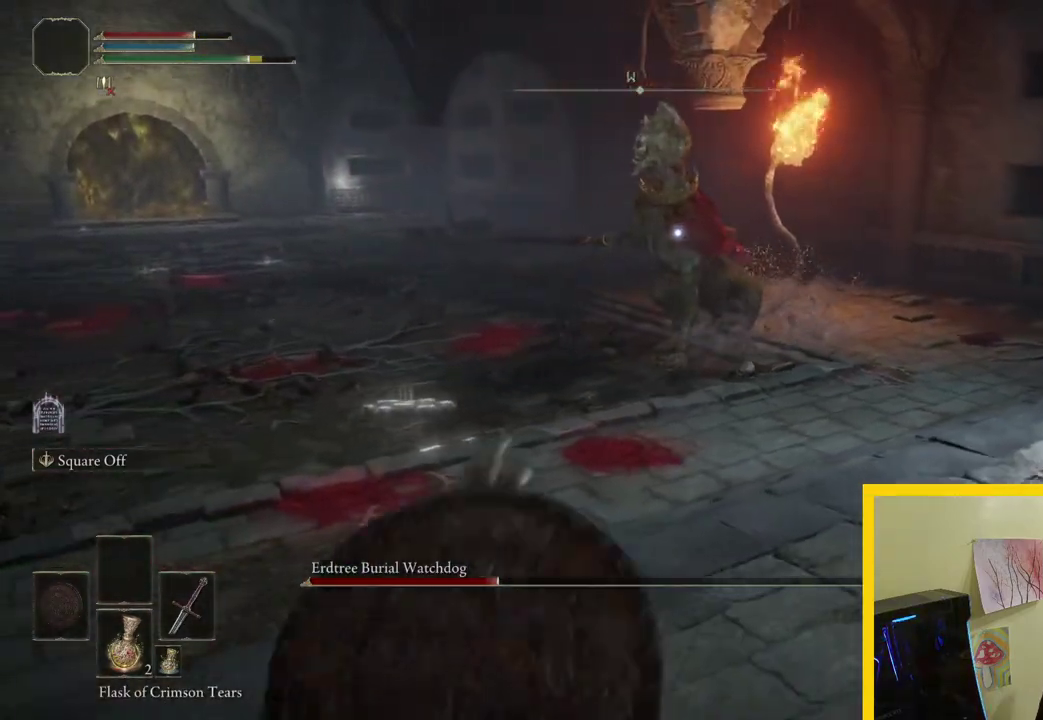
{"buttons": ["B"], "left_stick": "up", "right_stick": "center", "button_events": [[33, "B", "down"]]}
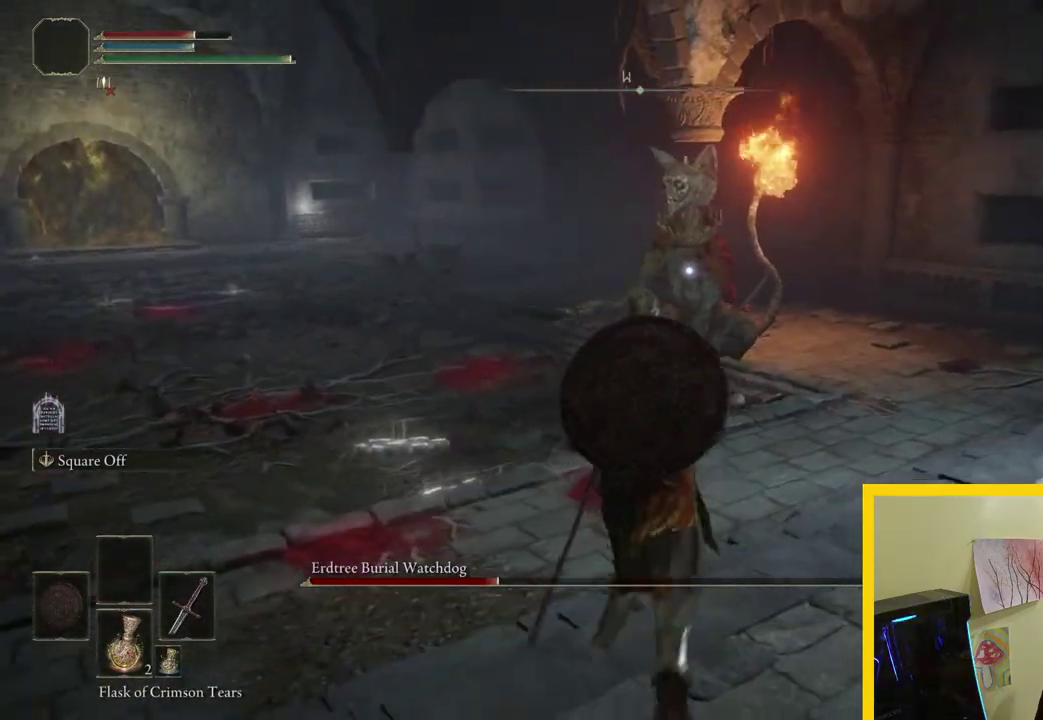
{"buttons": ["B"], "left_stick": "up", "right_stick": "center", "button_events": []}
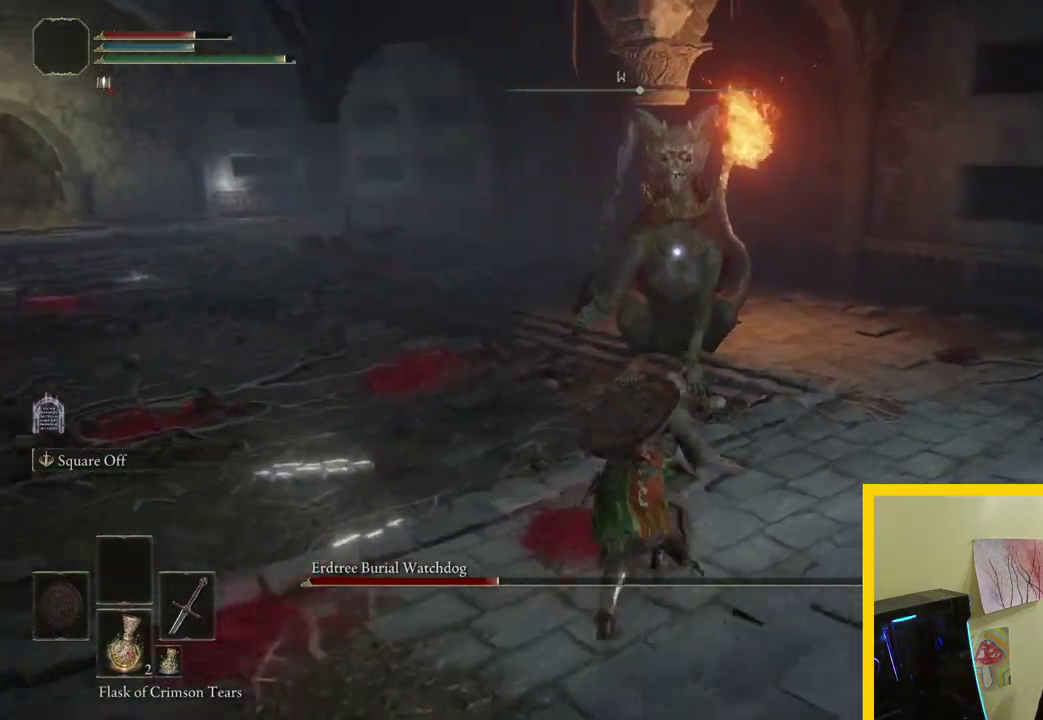
{"buttons": ["B"], "left_stick": "up", "right_stick": "center", "button_events": []}
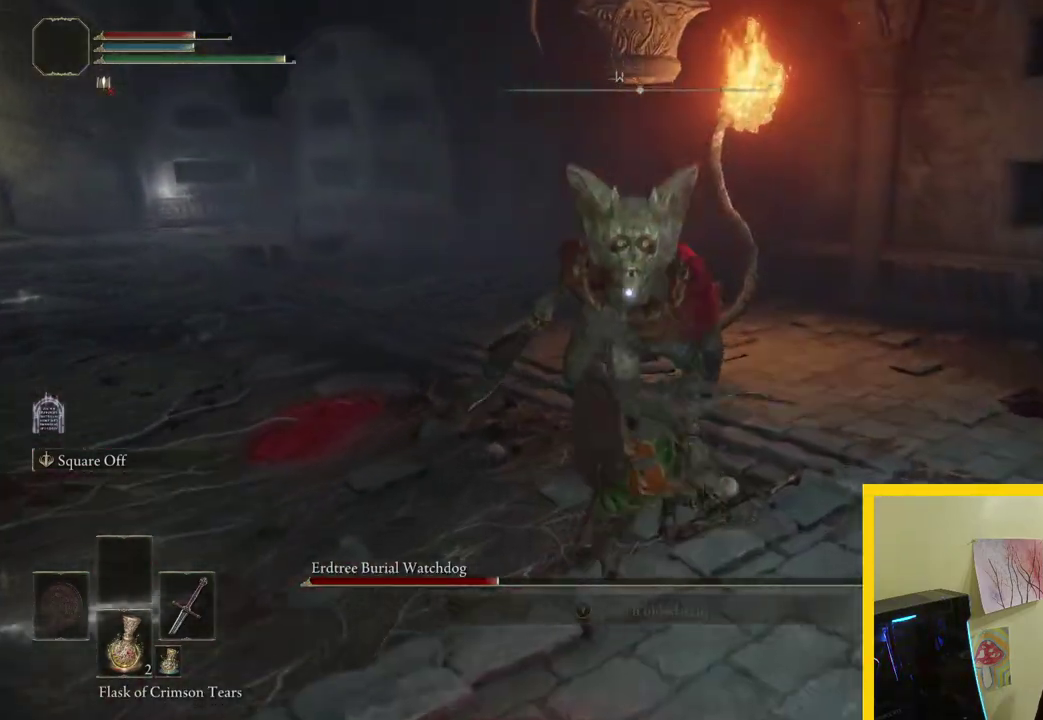
{"buttons": [], "left_stick": "right", "right_stick": "center", "button_events": [[50, "B", "up"], [167, "B", "down"], [267, "B", "up"]]}
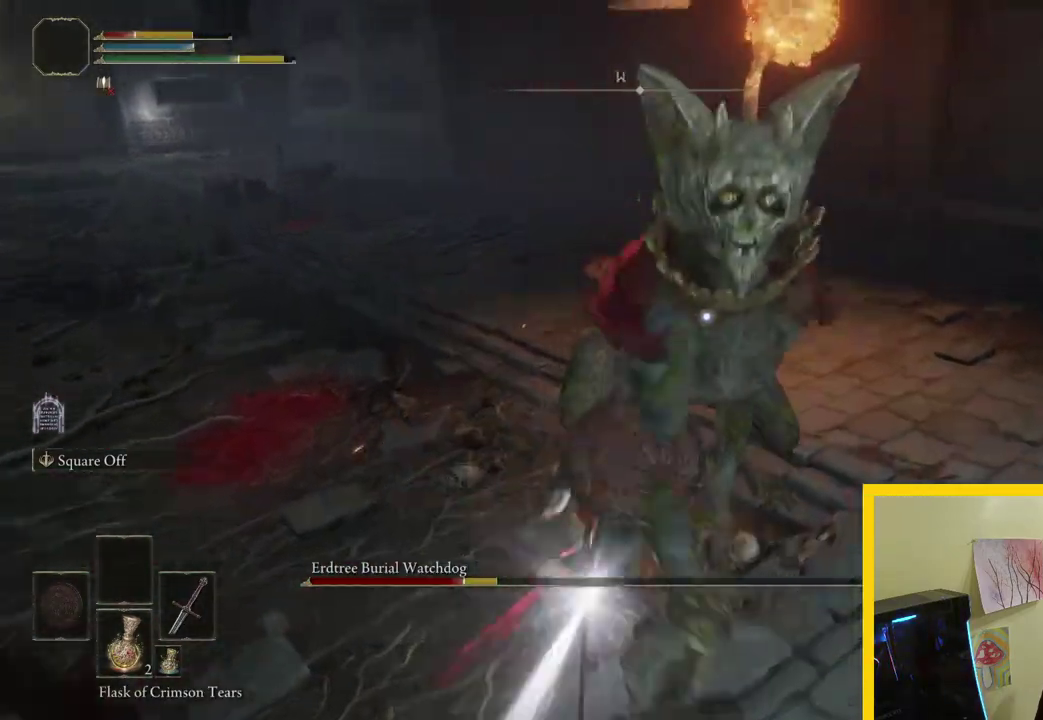
{"buttons": ["B"], "left_stick": "up-right", "right_stick": "center", "button_events": [[433, "B", "down"]]}
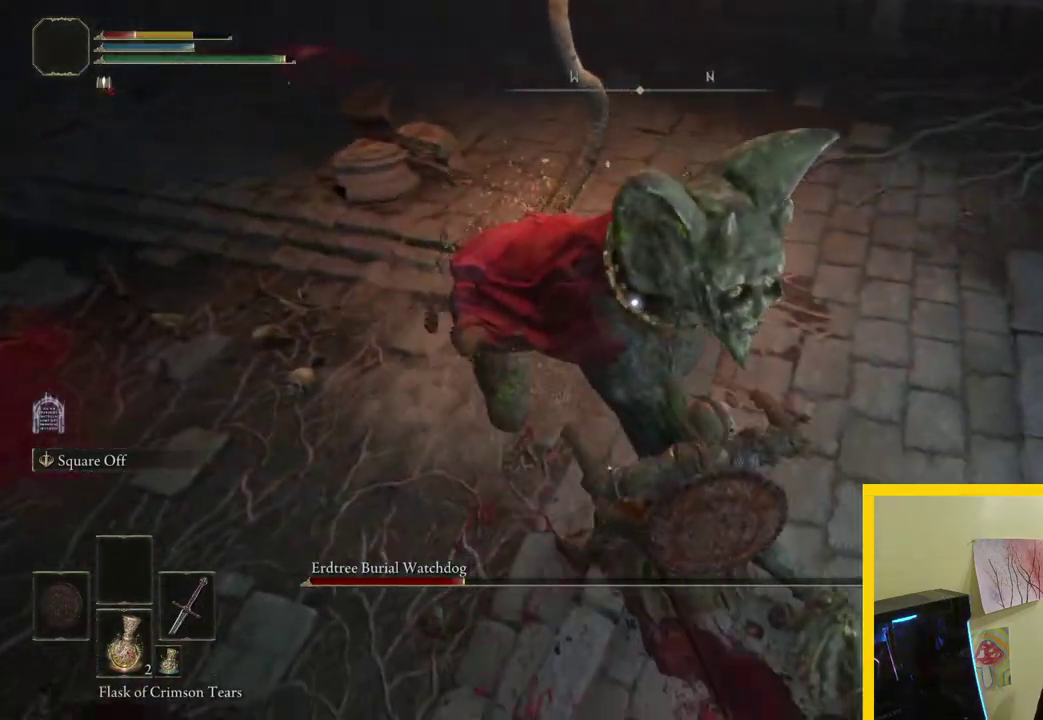
{"buttons": [], "left_stick": "up-right", "right_stick": "center", "button_events": [[17, "B", "up"], [100, "B", "down"], [183, "B", "up"]]}
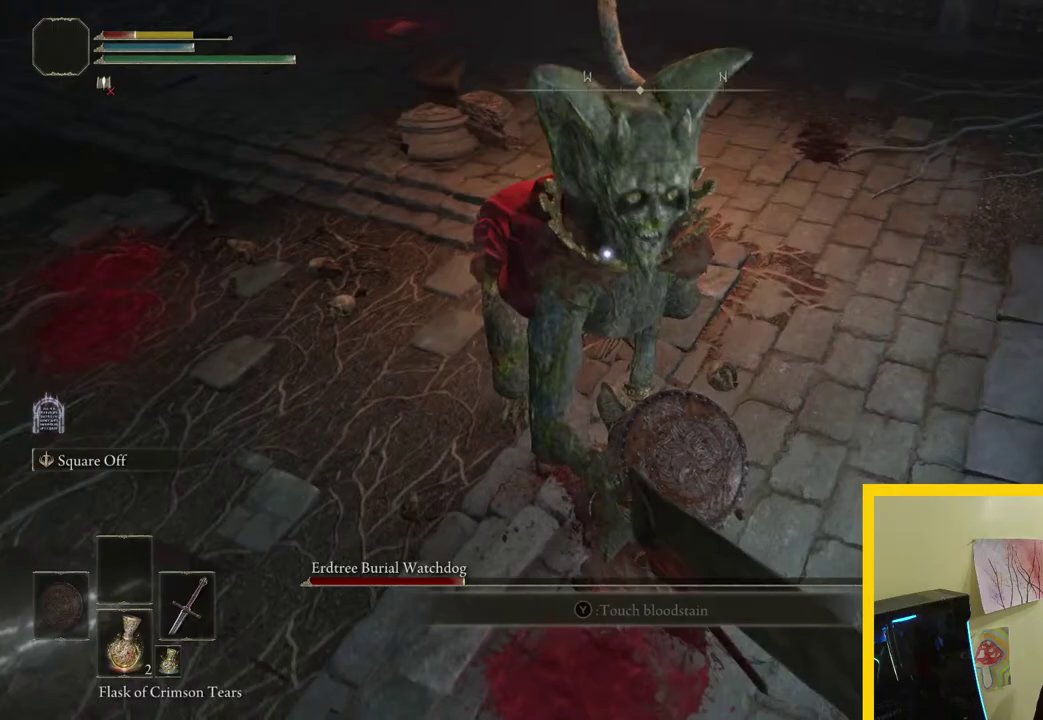
{"buttons": [], "left_stick": "up", "right_stick": "center", "button_events": []}
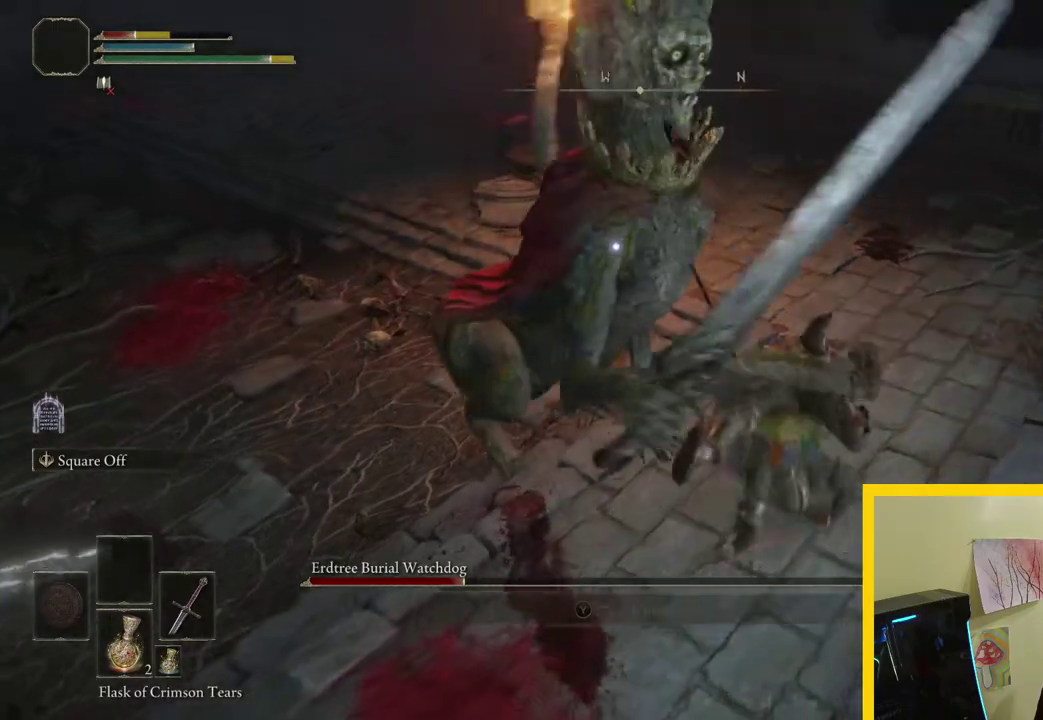
{"buttons": [], "left_stick": "up", "right_stick": "center", "button_events": [[317, "B", "down"], [500, "B", "up"]]}